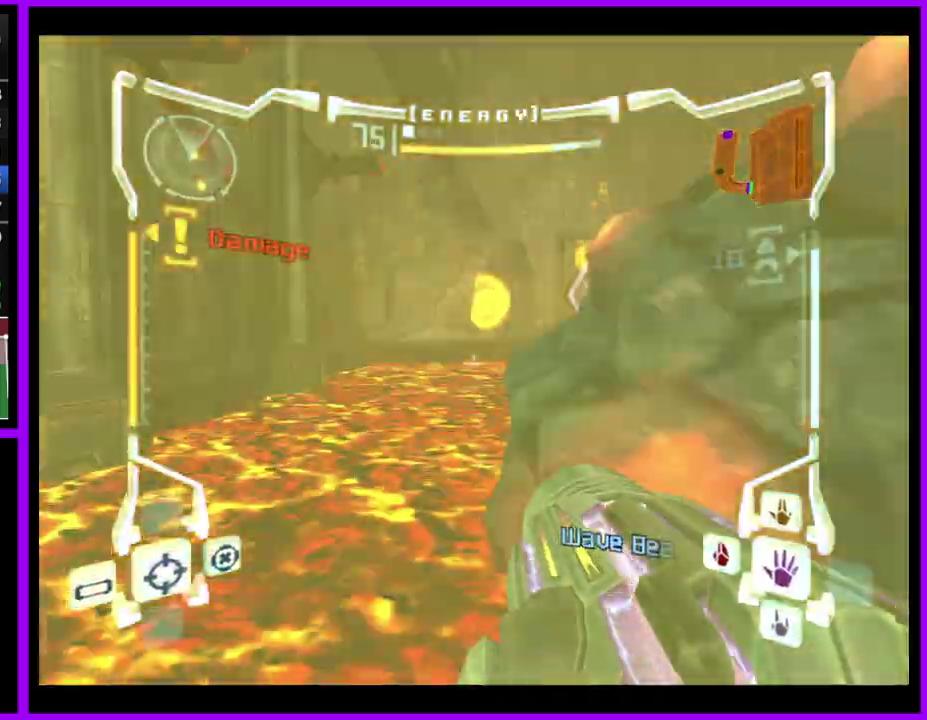
Gameplay with a controller (Nintendo layout); each line is a JSON object with the inputs held at the frame after it. "events" lists button and stick changes between this image and that frame as [ms after this image, input, new state], when the widget could be followed in between. Not read: L2 L3 R3.
{"buttons": [], "left_stick": "up-right", "right_stick": "center", "events": [[117, "B", "up"], [250, "L1", "up"], [267, "left_stick", "up"], [367, "left_stick", "up-right"]]}
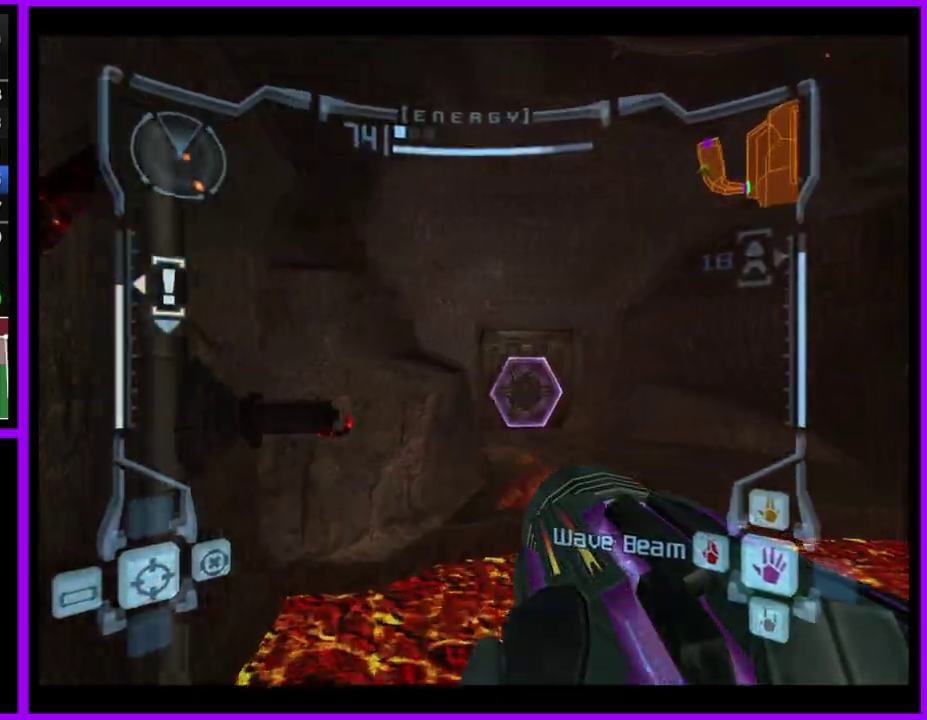
{"buttons": ["L1"], "left_stick": "up", "right_stick": "center", "events": [[117, "L1", "down"], [150, "left_stick", "up"], [267, "left_stick", "up-right"], [350, "A", "down"], [350, "left_stick", "up"], [433, "A", "up"]]}
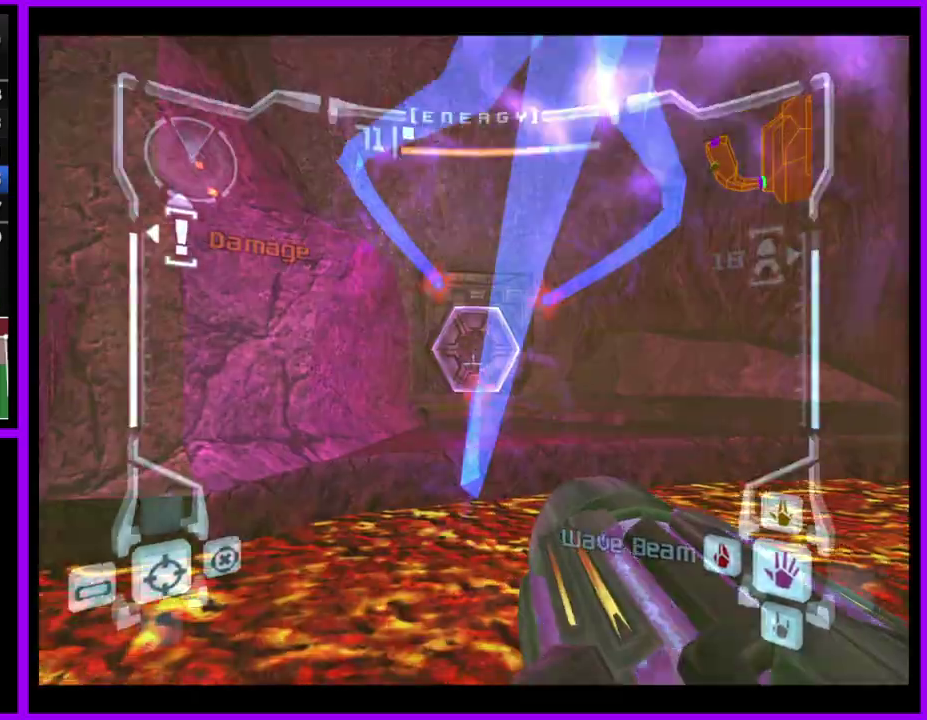
{"buttons": ["L1"], "left_stick": "up", "right_stick": "center", "events": [[350, "B", "down"], [500, "B", "up"]]}
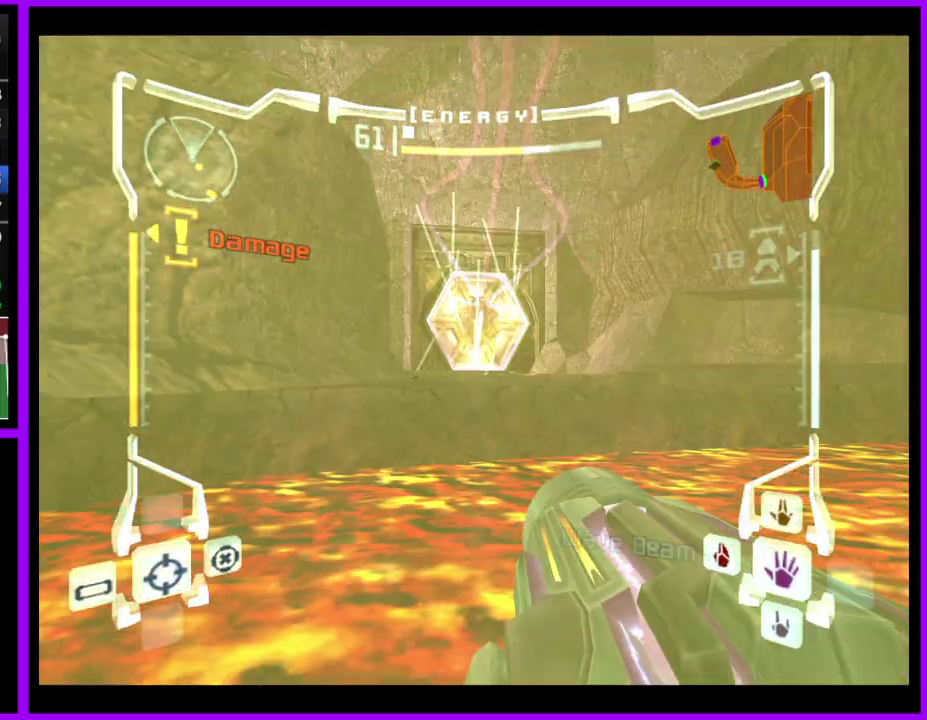
{"buttons": [], "left_stick": "up", "right_stick": "center", "events": [[183, "B", "down"], [333, "B", "up"], [417, "L1", "up"]]}
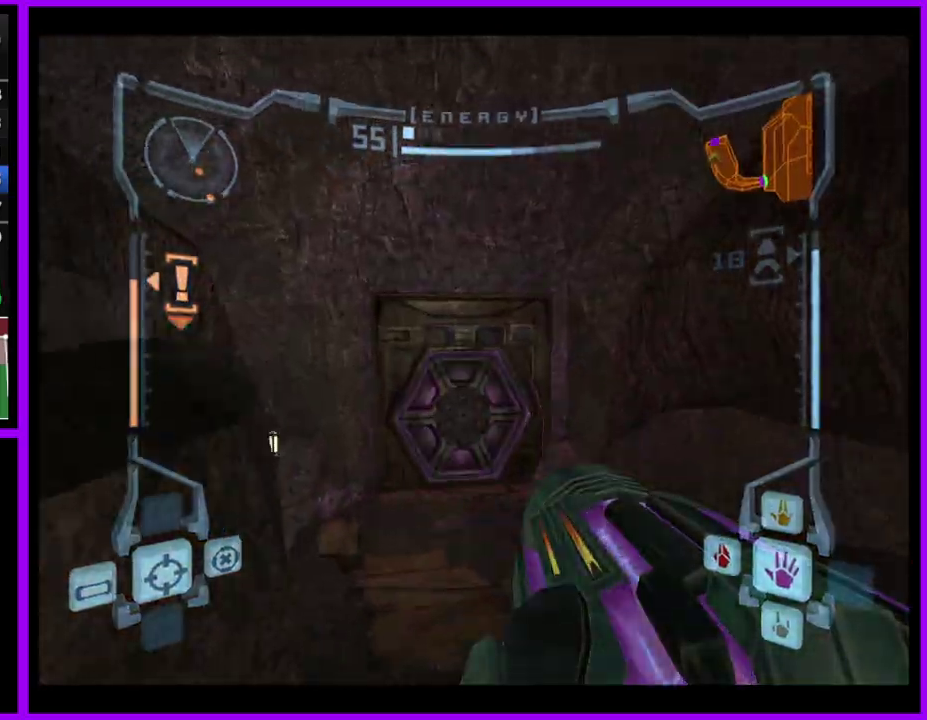
{"buttons": [], "left_stick": "up", "right_stick": "center", "events": []}
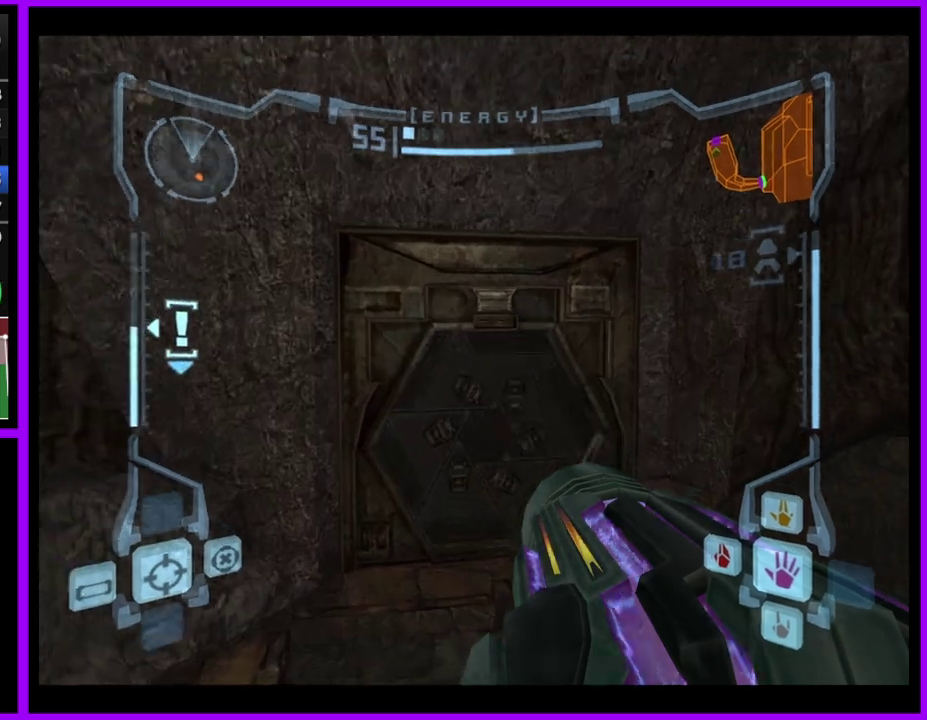
{"buttons": ["L1"], "left_stick": "up", "right_stick": "center", "events": [[217, "L1", "down"]]}
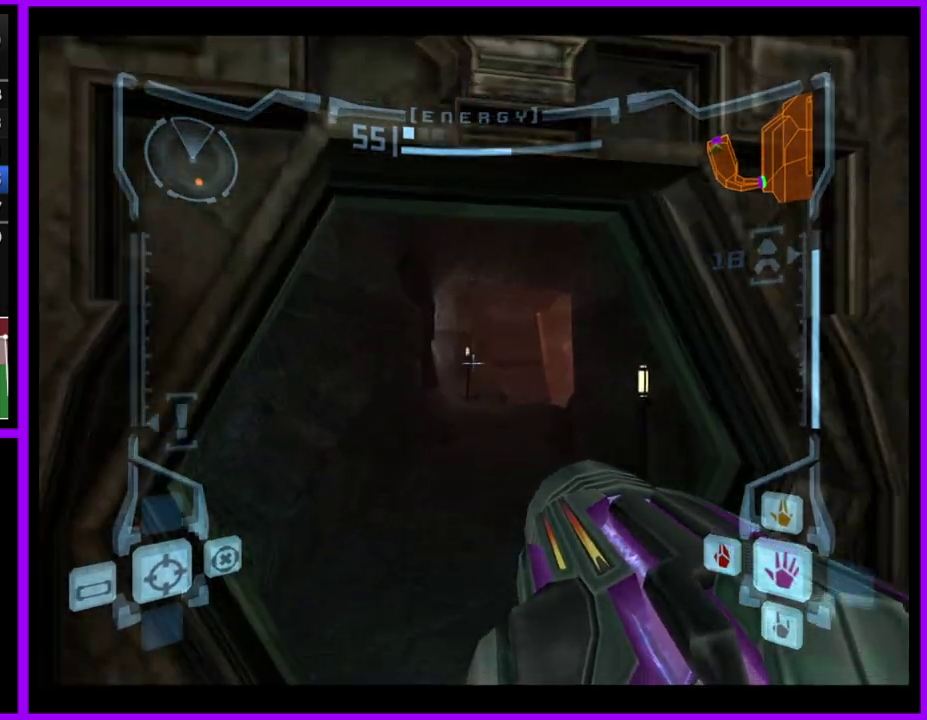
{"buttons": ["L1"], "left_stick": "up", "right_stick": "center", "events": [[17, "L1", "up"], [167, "left_stick", "up-right"], [300, "left_stick", "up"], [400, "L1", "down"]]}
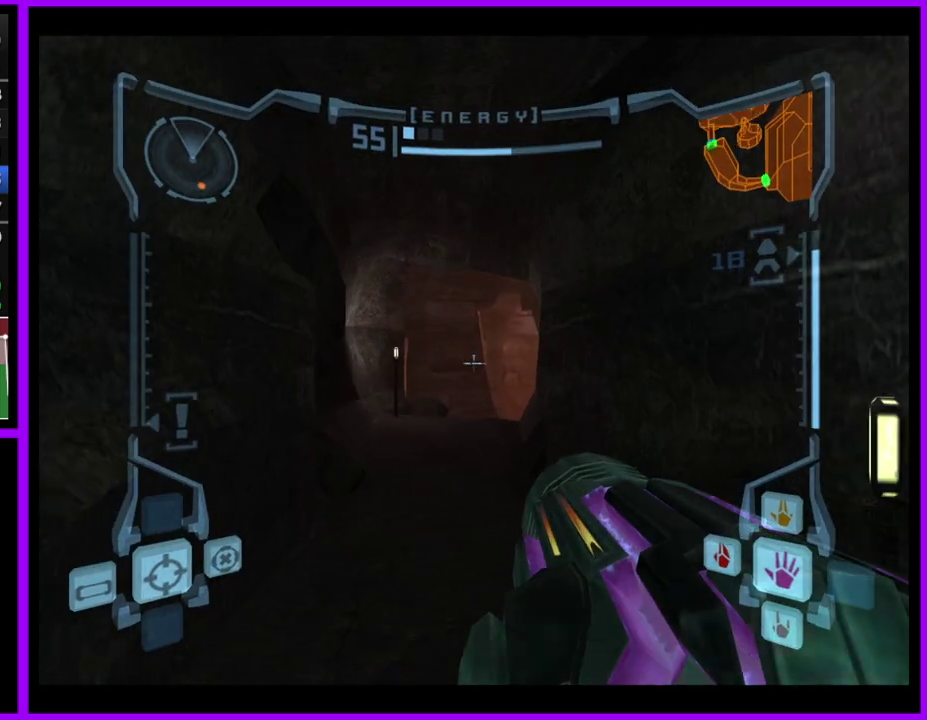
{"buttons": ["L1"], "left_stick": "up", "right_stick": "center", "events": []}
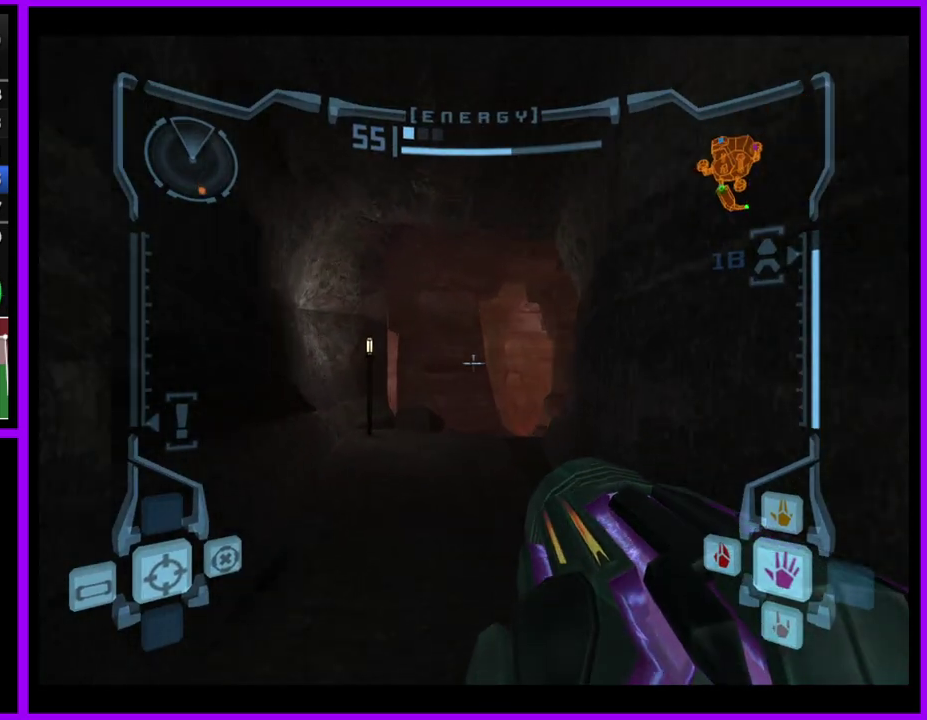
{"buttons": [], "left_stick": "up", "right_stick": "center", "events": [[283, "L1", "up"]]}
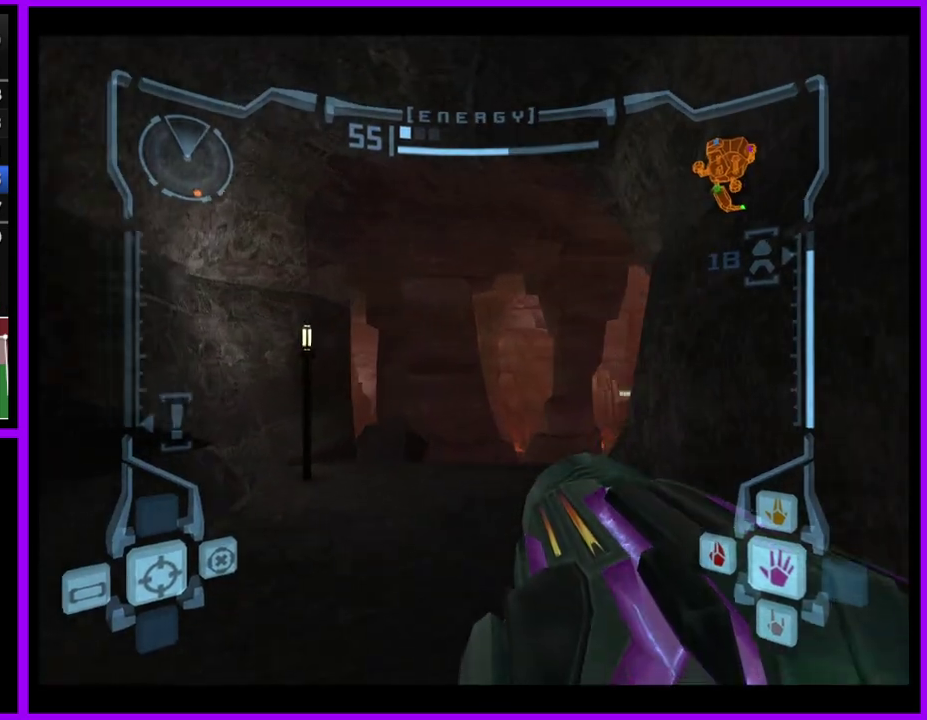
{"buttons": ["L1"], "left_stick": "up-left", "right_stick": "center", "events": [[50, "left_stick", "up-right"], [183, "left_stick", "up"], [267, "L1", "down"], [400, "left_stick", "up-left"]]}
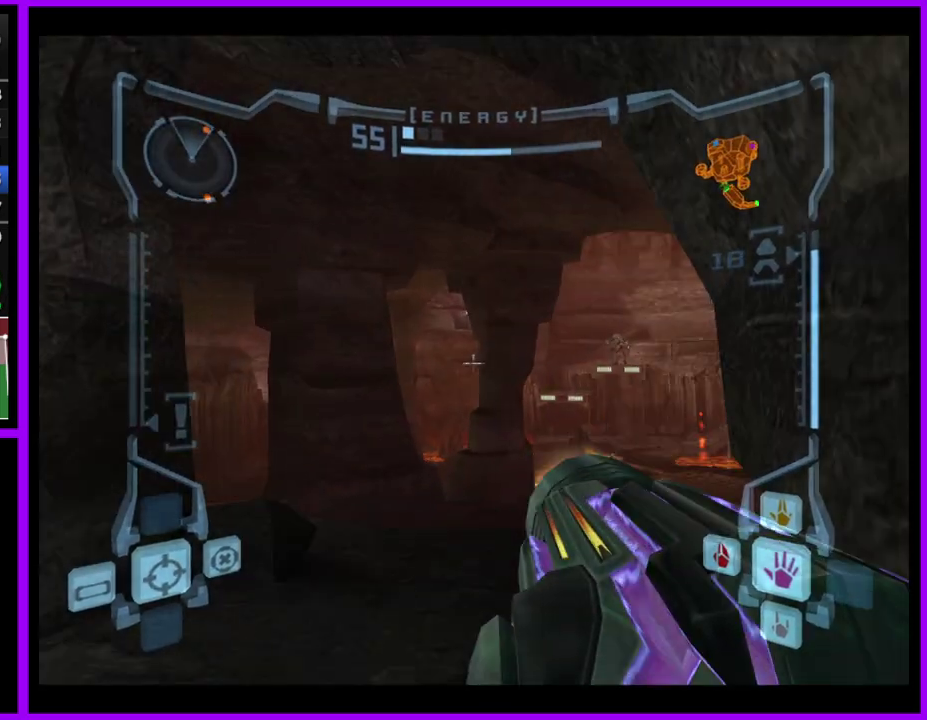
{"buttons": ["L1"], "left_stick": "up-left", "right_stick": "center", "events": [[67, "left_stick", "up"], [83, "L1", "up"], [200, "L1", "down"], [417, "left_stick", "up-left"]]}
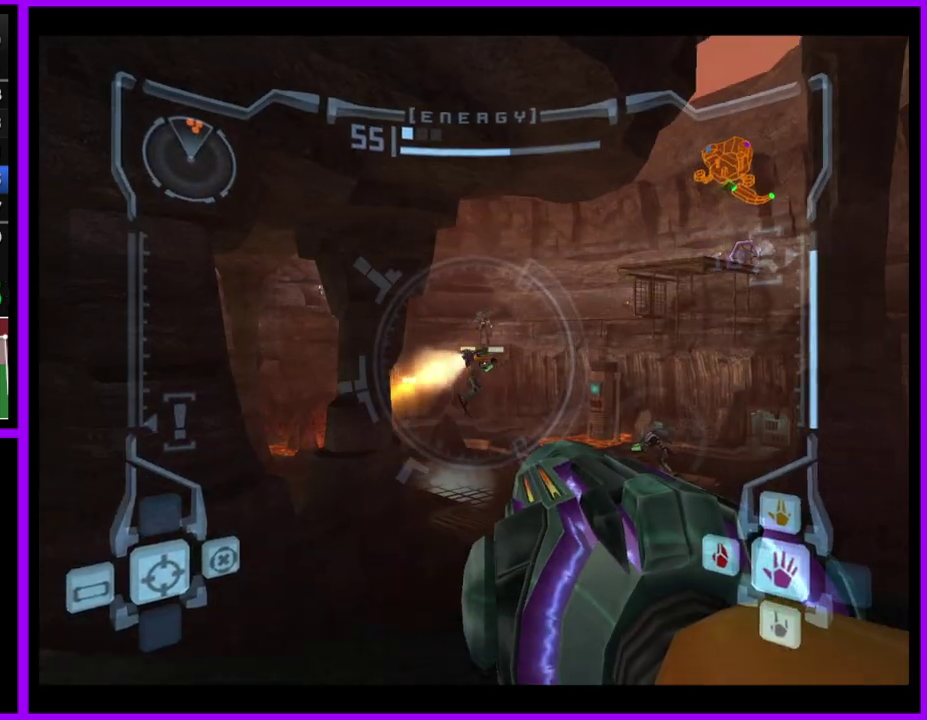
{"buttons": ["L1"], "left_stick": "up", "right_stick": "center", "events": [[200, "left_stick", "up"]]}
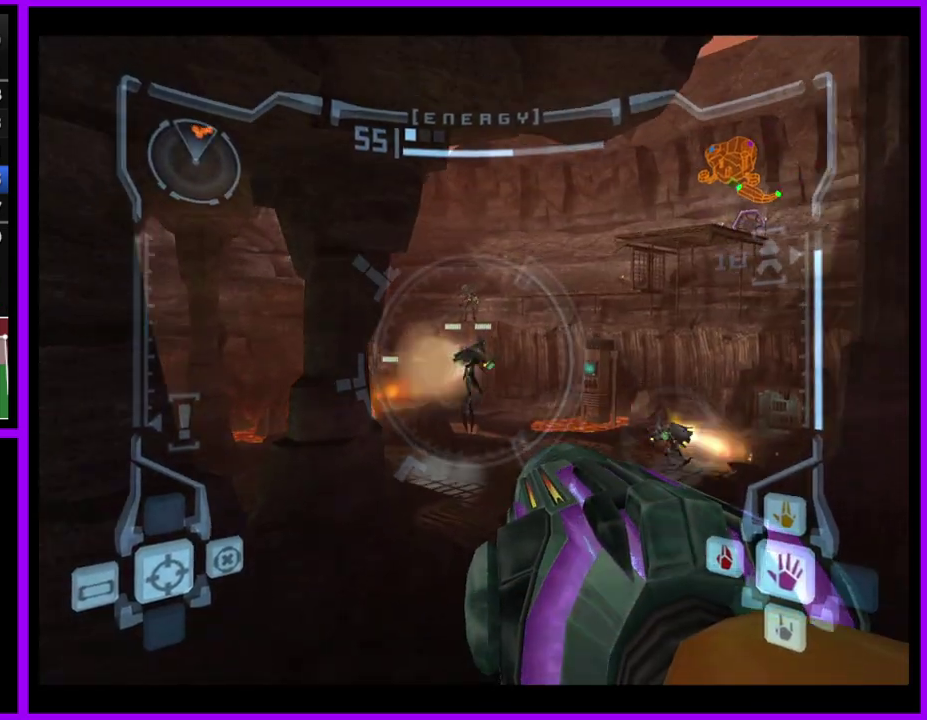
{"buttons": [], "left_stick": "up-left", "right_stick": "center", "events": [[117, "B", "down"], [117, "left_stick", "up-right"], [167, "left_stick", "right"], [217, "B", "up"], [317, "L1", "up"], [333, "left_stick", "up-right"], [400, "left_stick", "up"], [450, "left_stick", "up-left"]]}
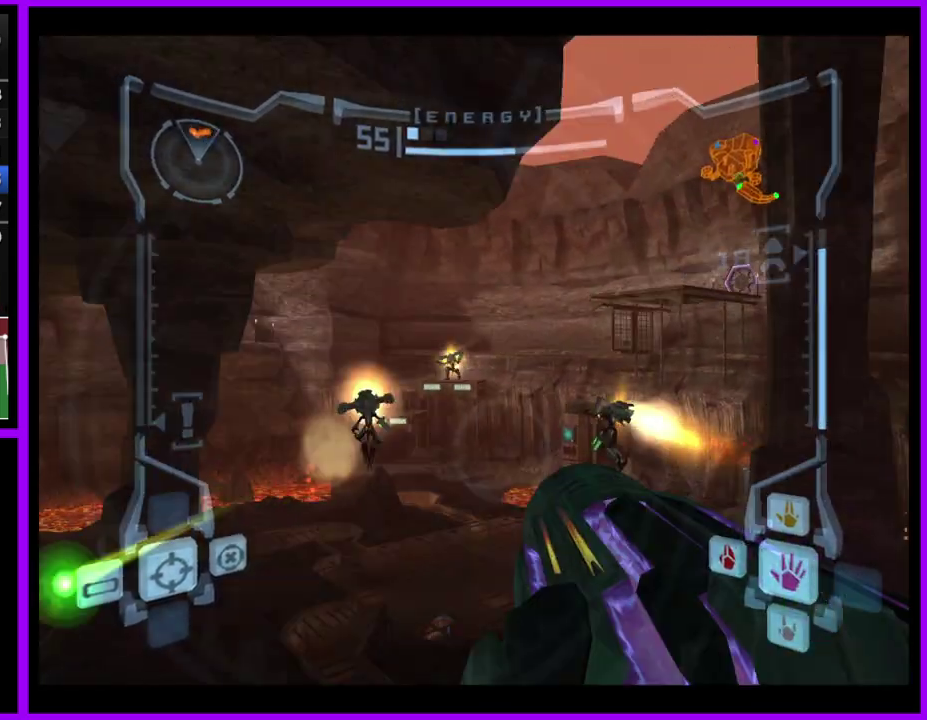
{"buttons": ["B"], "left_stick": "up", "right_stick": "center", "events": [[83, "left_stick", "up"], [450, "B", "down"]]}
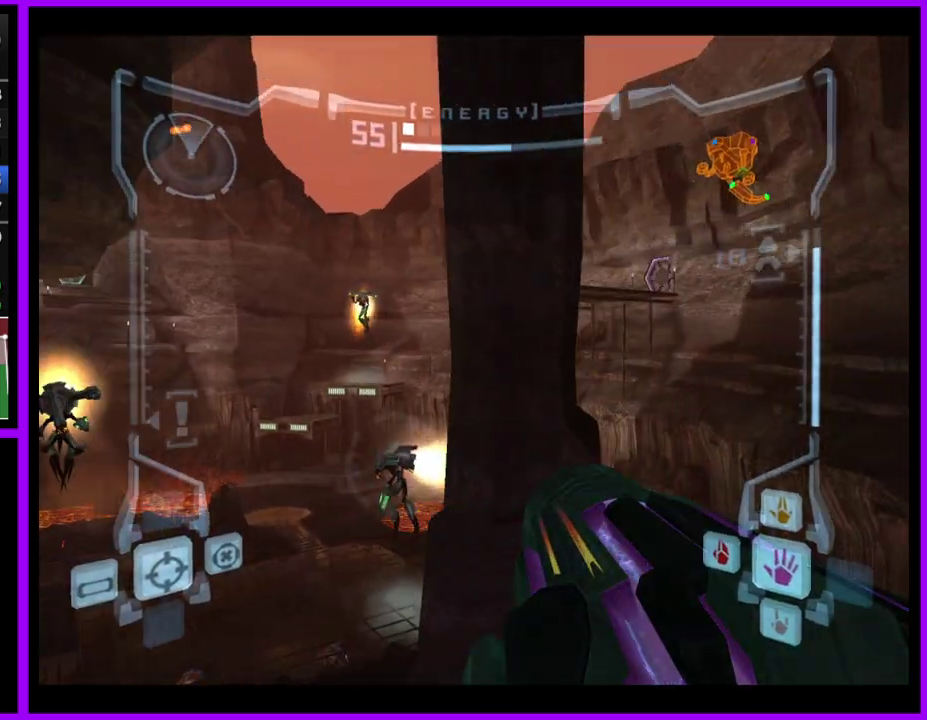
{"buttons": [], "left_stick": "up", "right_stick": "center", "events": [[133, "B", "up"]]}
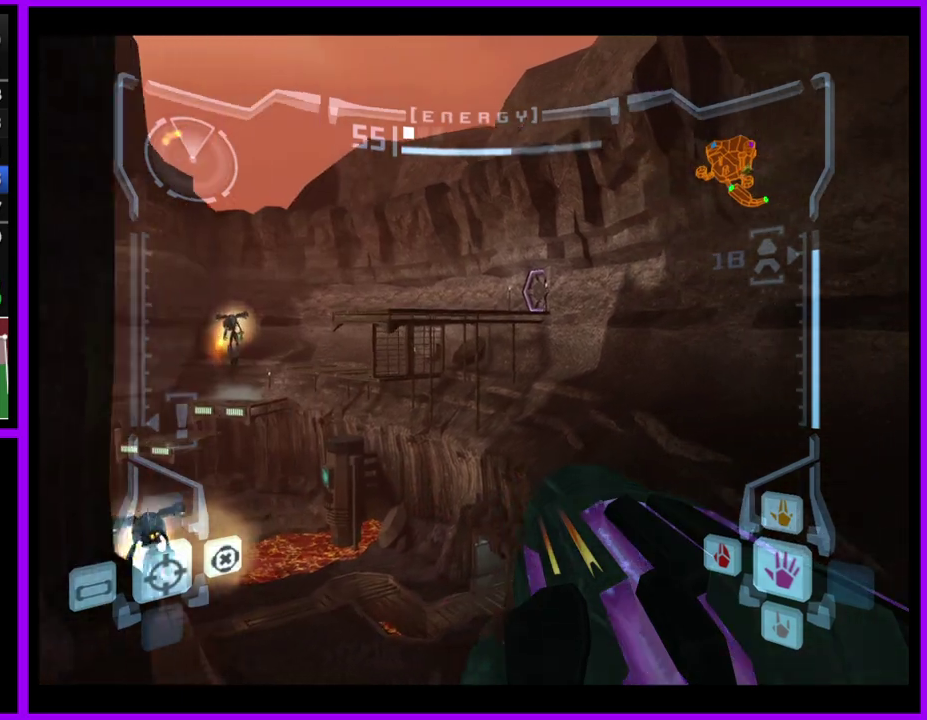
{"buttons": ["L1"], "left_stick": "up", "right_stick": "center", "events": [[350, "L1", "down"], [350, "left_stick", "up-right"], [450, "left_stick", "up"]]}
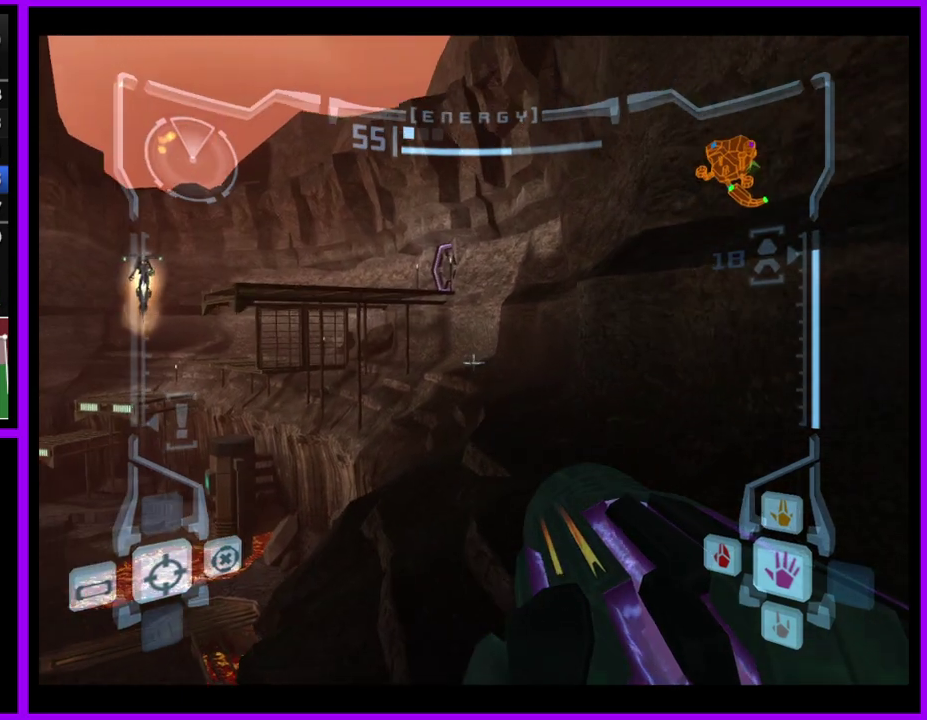
{"buttons": ["L1"], "left_stick": "up-right", "right_stick": "center", "events": [[217, "left_stick", "up-right"]]}
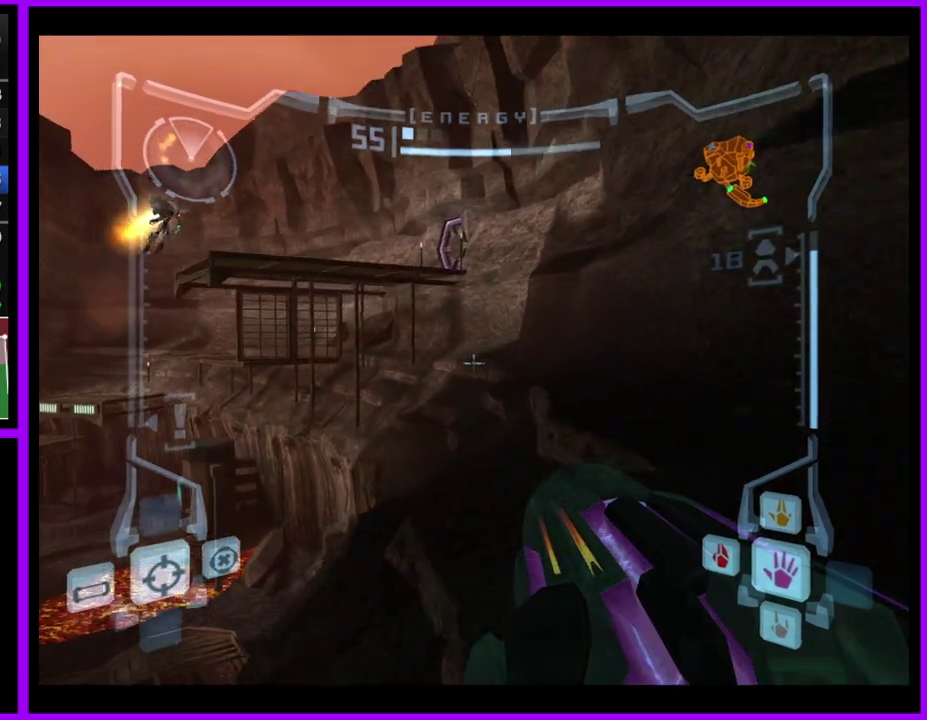
{"buttons": ["L1"], "left_stick": "left", "right_stick": "center", "events": [[83, "B", "down"], [233, "B", "up"], [250, "left_stick", "up"], [367, "left_stick", "left"]]}
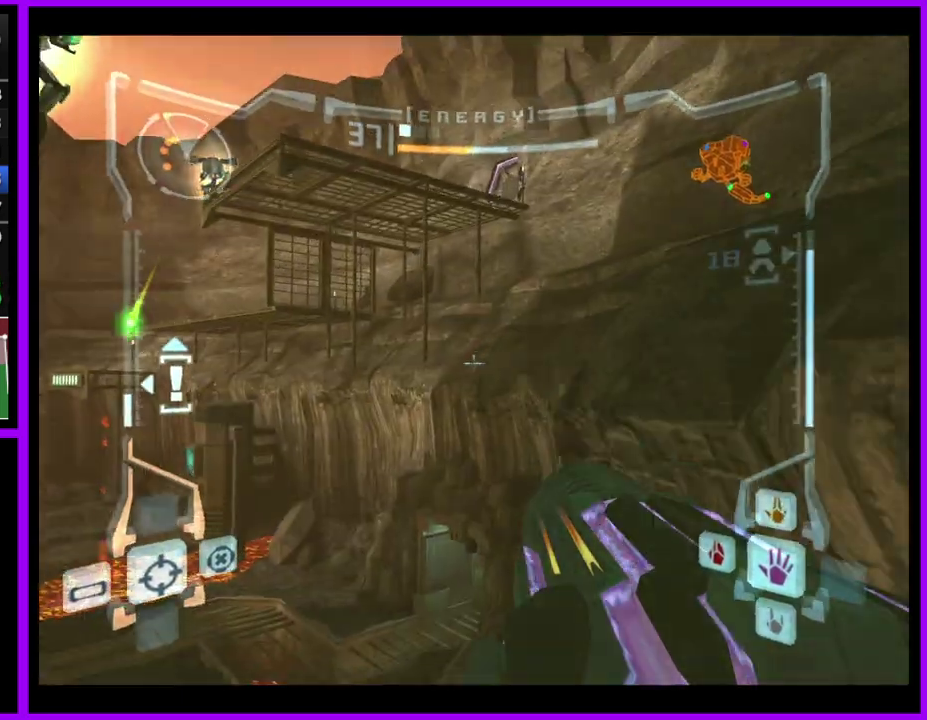
{"buttons": ["B", "L1"], "left_stick": "up-left", "right_stick": "center", "events": [[33, "L1", "up"], [33, "left_stick", "up-left"], [400, "L1", "down"], [433, "left_stick", "up"], [483, "B", "down"], [500, "left_stick", "up-left"]]}
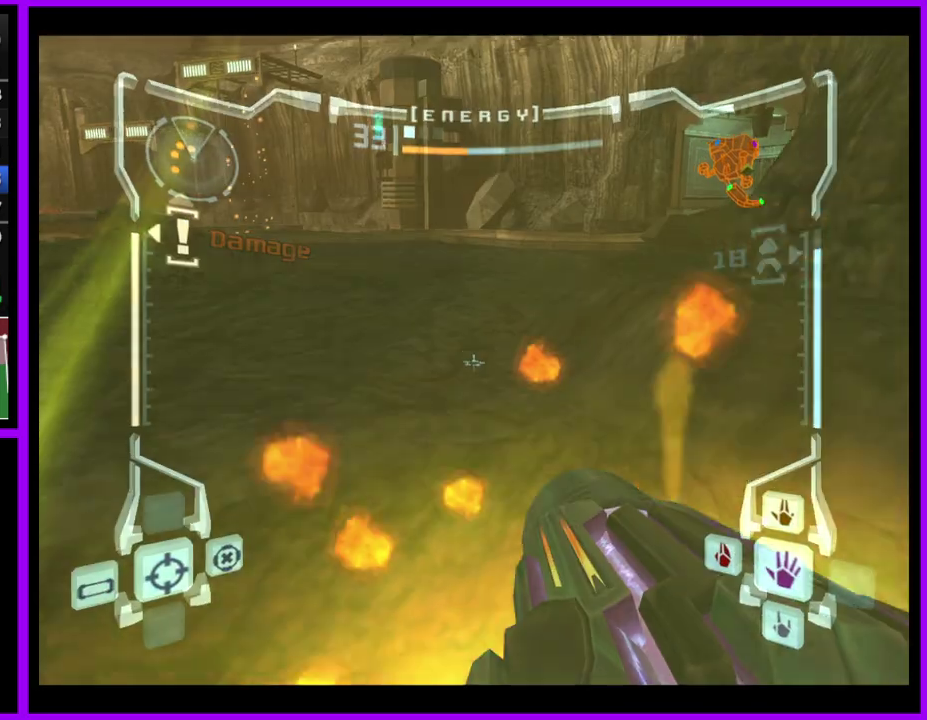
{"buttons": ["L1"], "left_stick": "up-left", "right_stick": "center", "events": [[67, "B", "up"], [267, "left_stick", "up"], [317, "B", "down"], [400, "B", "up"], [433, "left_stick", "up-left"]]}
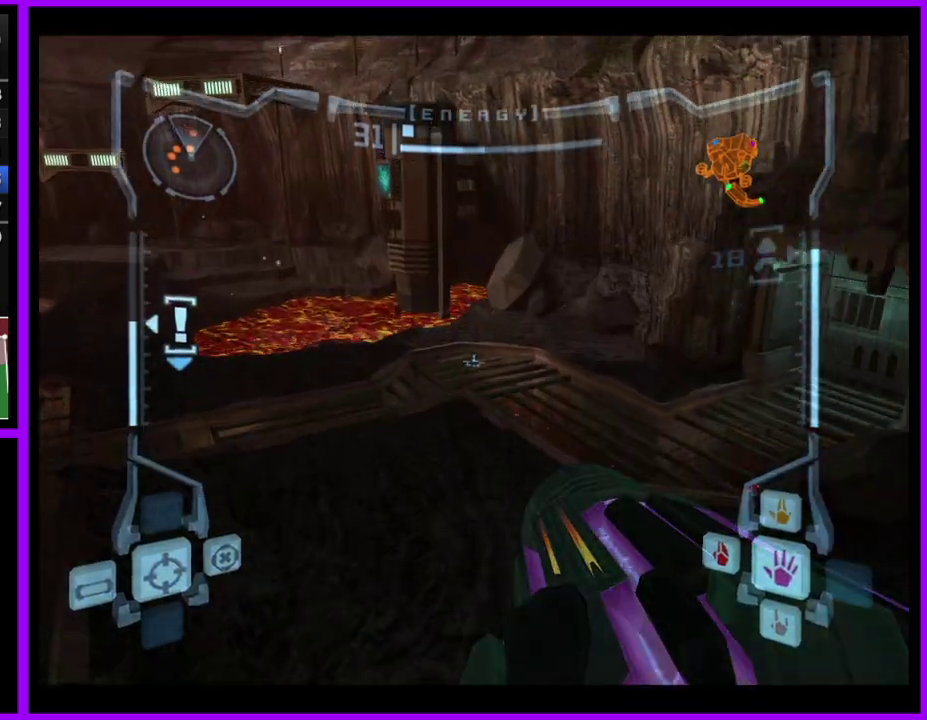
{"buttons": [], "left_stick": "up", "right_stick": "center", "events": [[50, "L1", "up"], [117, "left_stick", "up"], [217, "left_stick", "up-right"], [417, "left_stick", "up"]]}
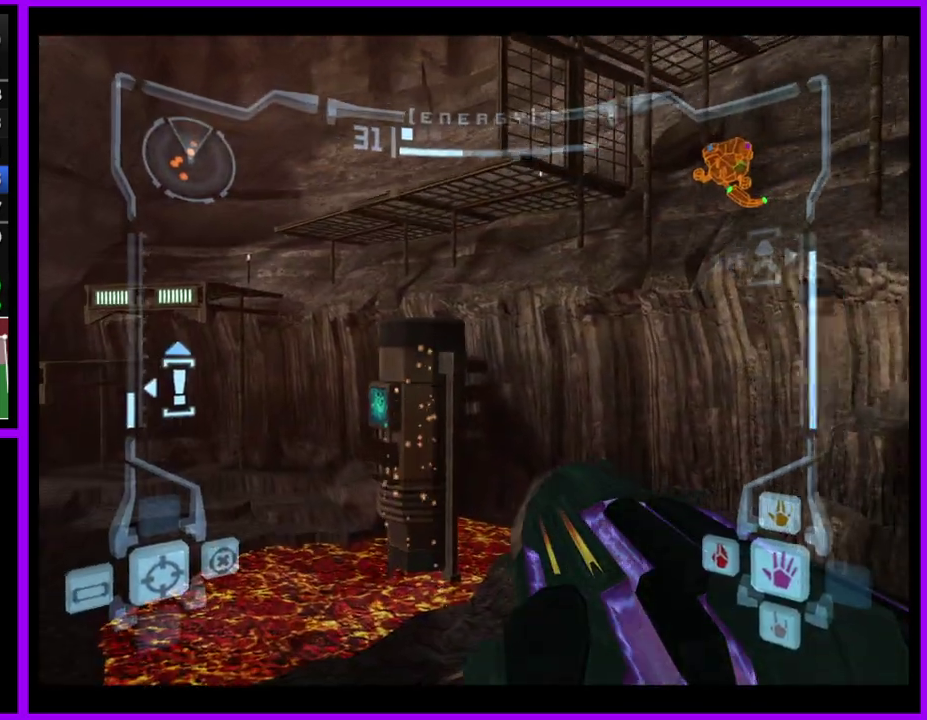
{"buttons": ["L1"], "left_stick": "up", "right_stick": "center", "events": [[250, "L1", "down"]]}
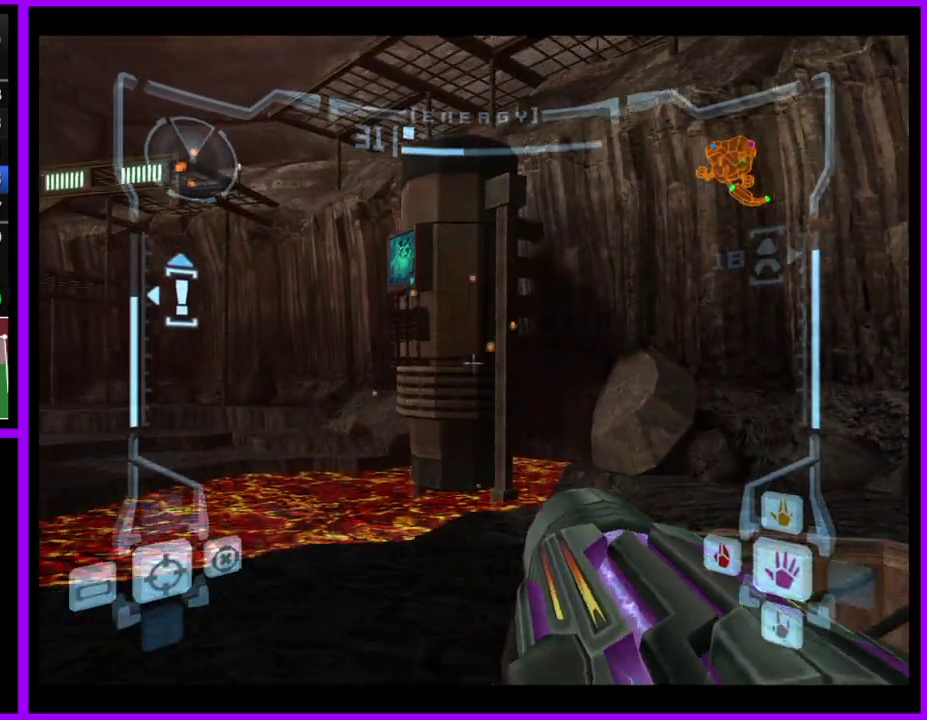
{"buttons": [], "left_stick": "up", "right_stick": "center", "events": [[67, "B", "down"], [167, "B", "up"], [200, "left_stick", "up-left"], [317, "L1", "up"], [317, "left_stick", "up"]]}
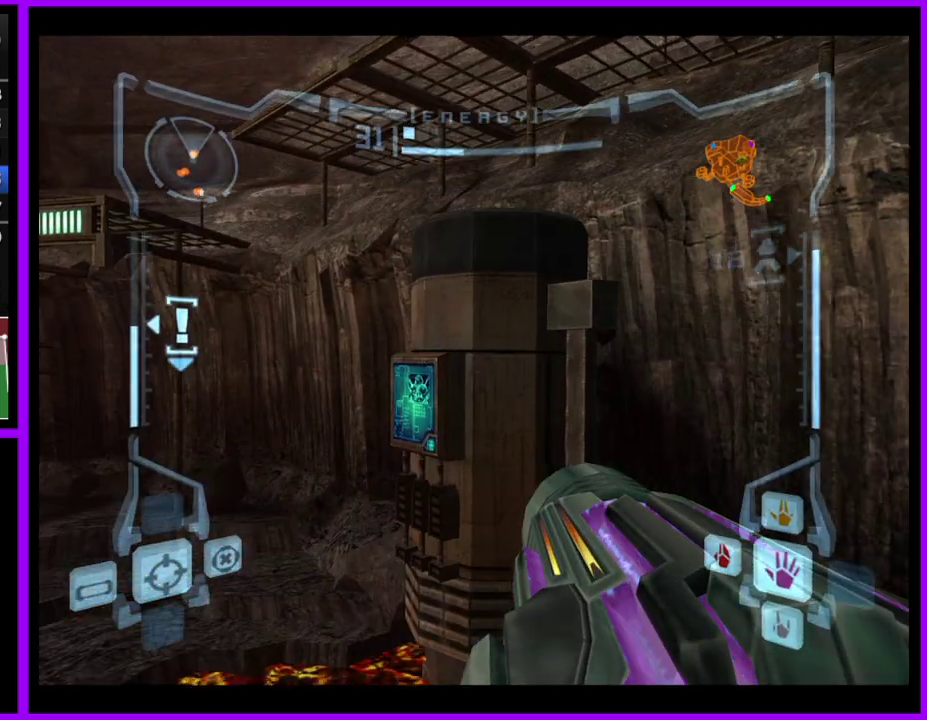
{"buttons": [], "left_stick": "up", "right_stick": "center", "events": [[200, "B", "down"], [433, "B", "up"]]}
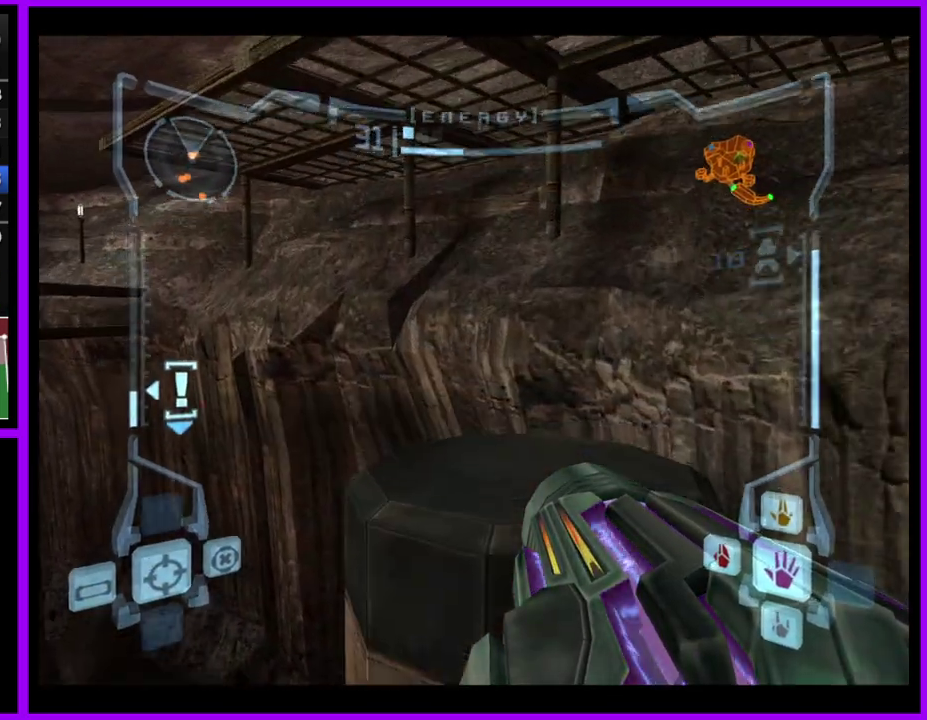
{"buttons": ["L1"], "left_stick": "center", "right_stick": "center", "events": [[17, "left_stick", "up-right"], [400, "L1", "down"], [433, "left_stick", "center"]]}